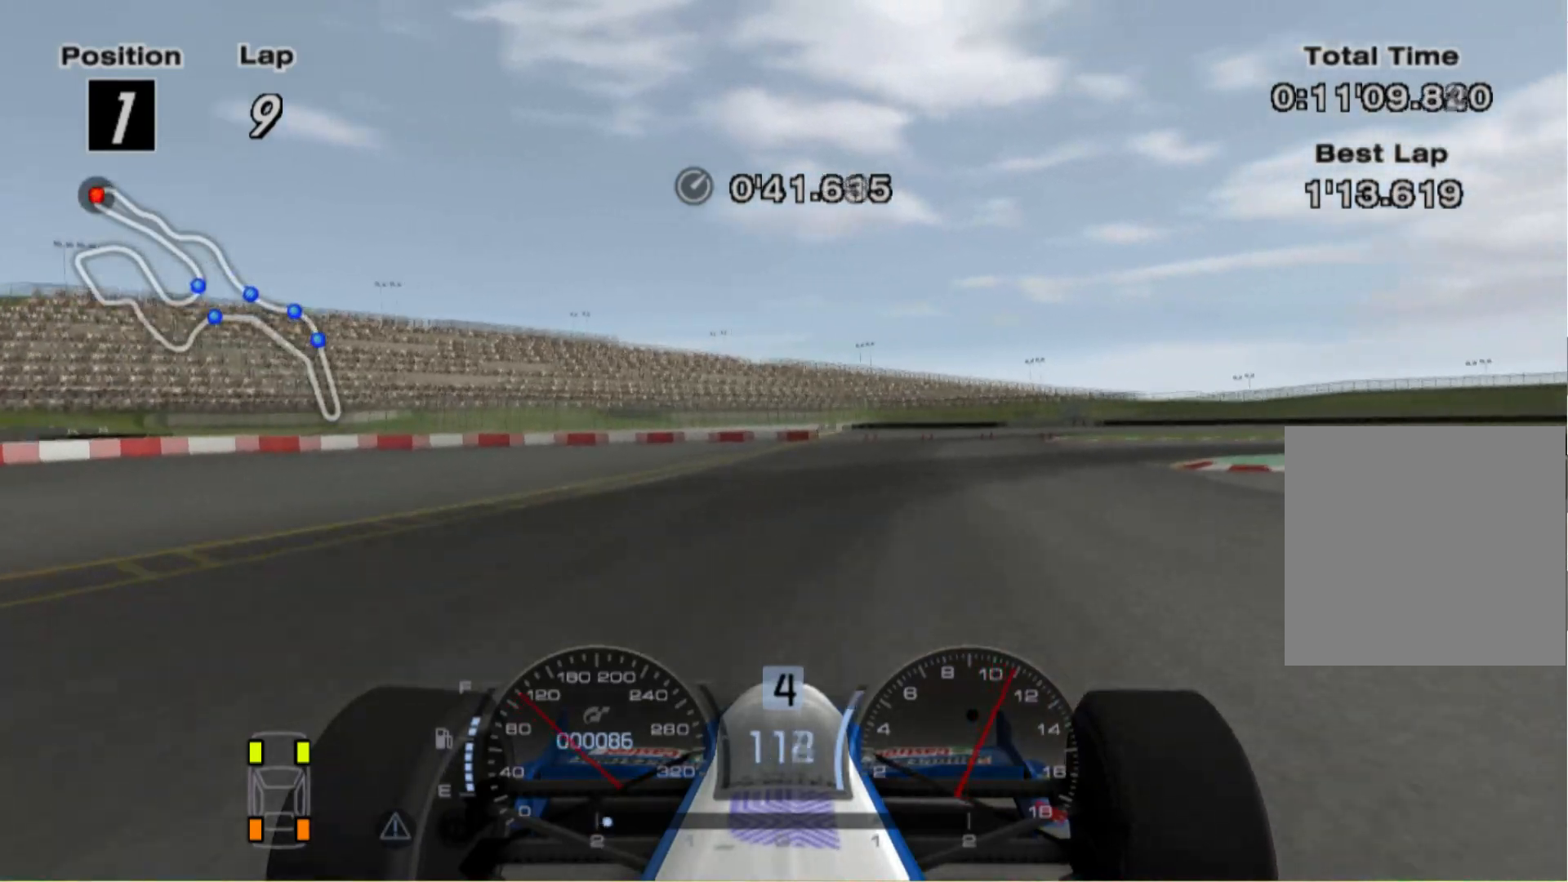
Gameplay with a controller (Xbox layout); each line is a JSON object with the inputs held at the frame after it. "events" lists button and stick changes between this image and that frame as [ms after this image, input, new state], when the widget could be followed in between. Not read: R2.
{"buttons": [], "left_stick": "right", "right_stick": "center", "events": []}
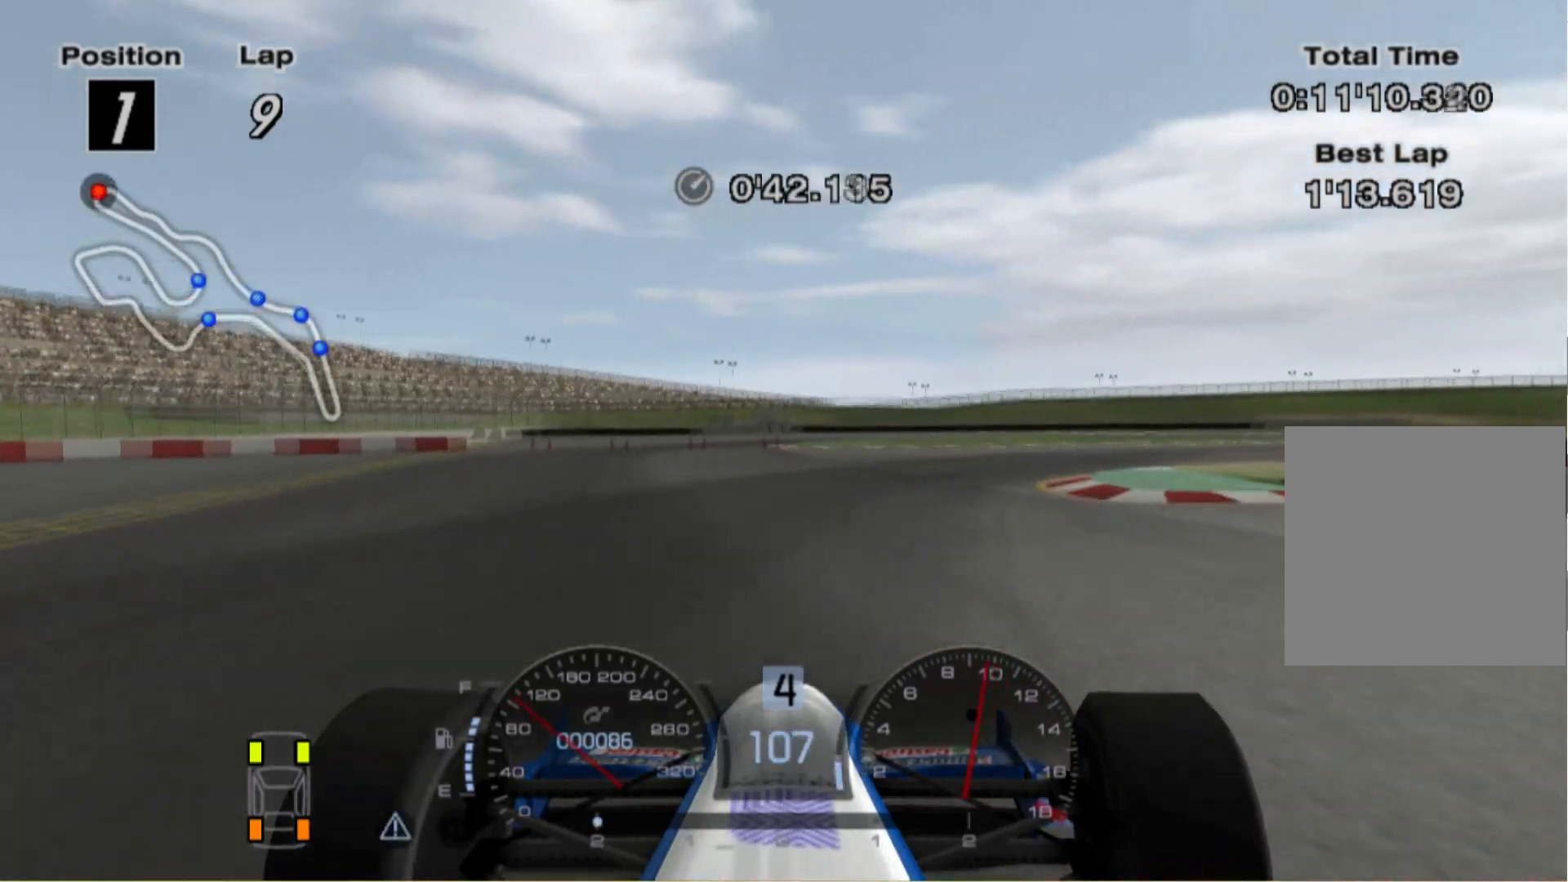
{"buttons": [], "left_stick": "right", "right_stick": "center", "events": []}
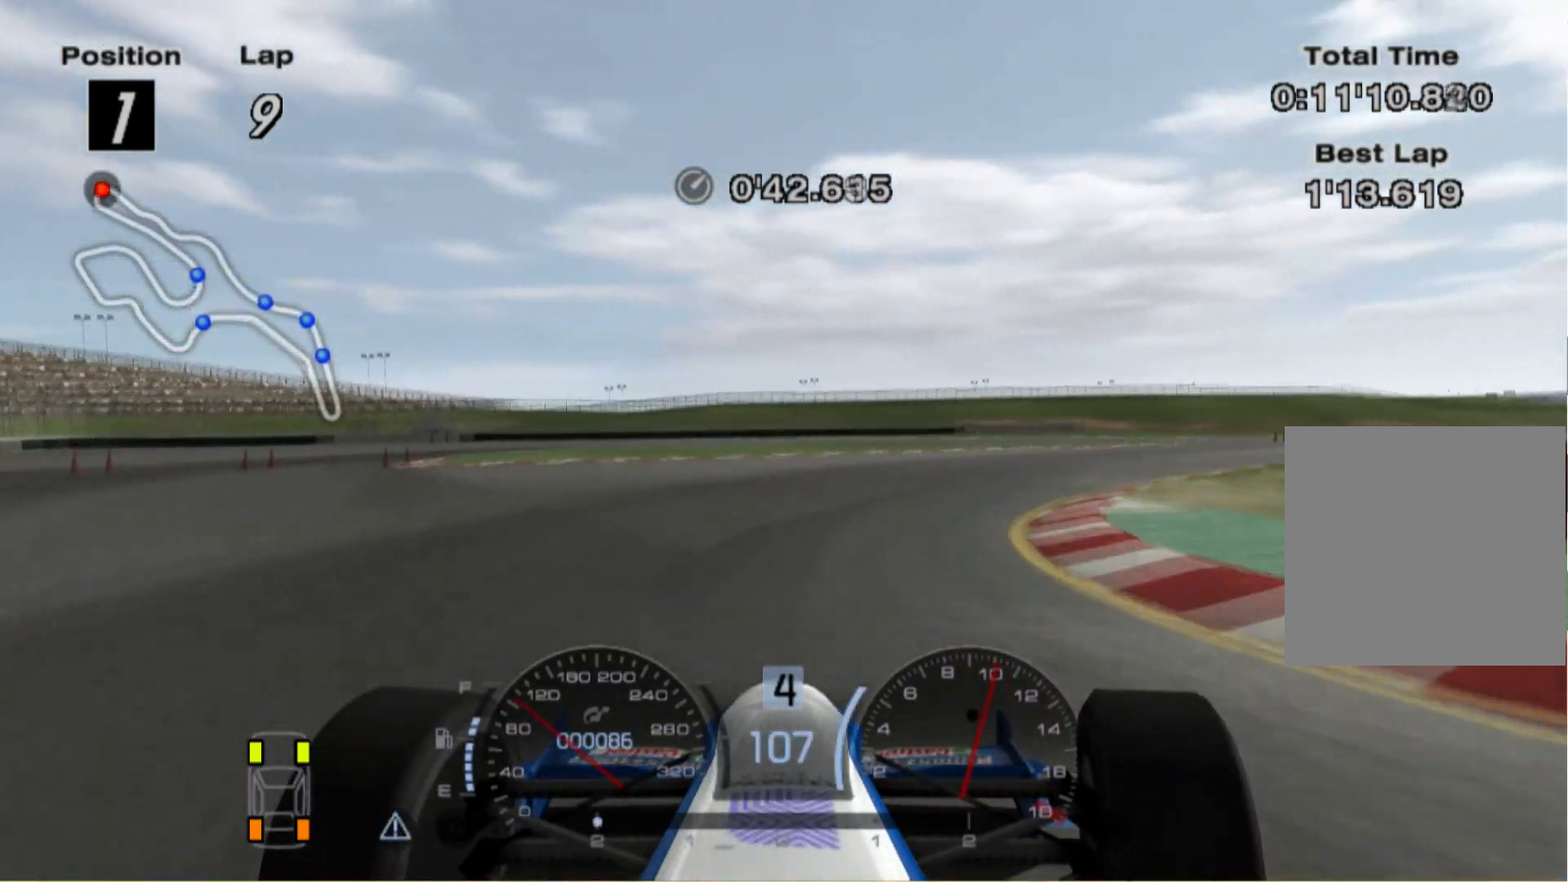
{"buttons": [], "left_stick": "right", "right_stick": "center", "events": []}
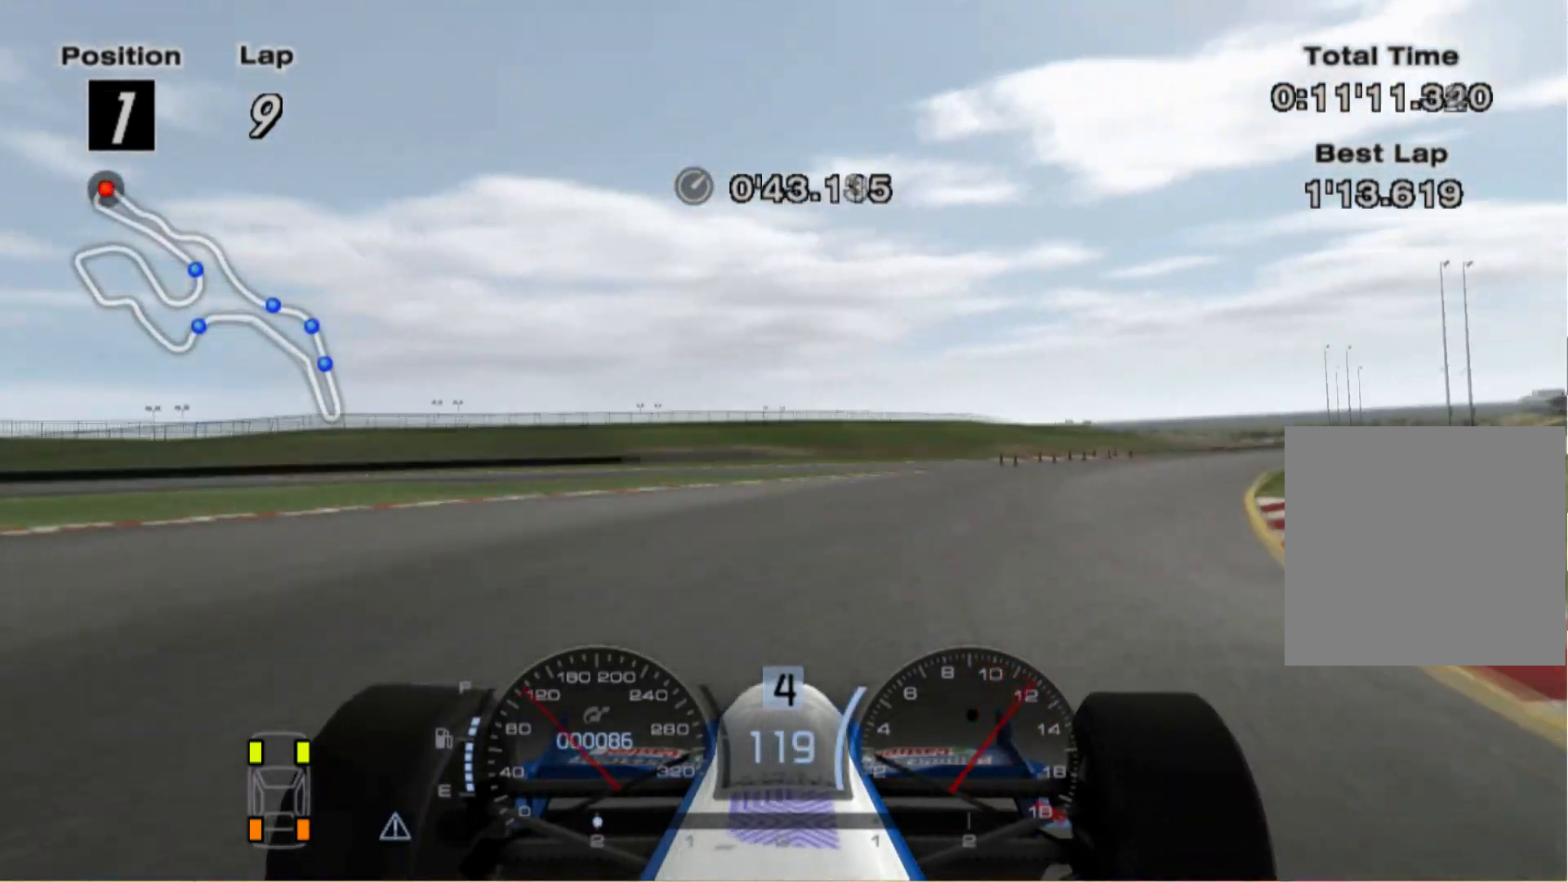
{"buttons": [], "left_stick": "right", "right_stick": "center", "events": []}
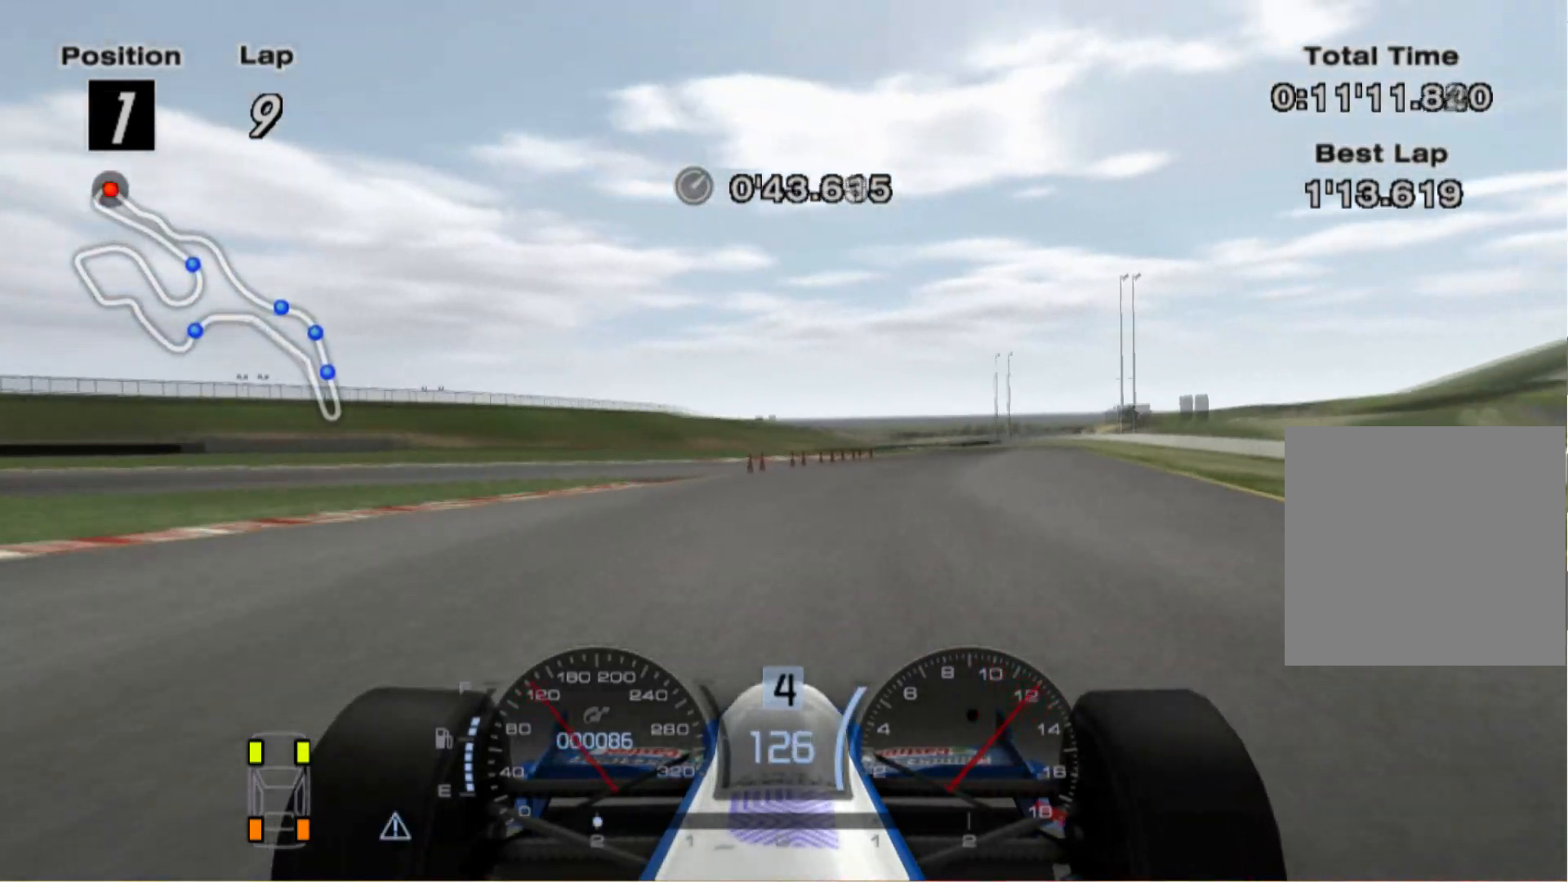
{"buttons": [], "left_stick": "left", "right_stick": "center", "events": [[240, "left_stick", "center"], [360, "left_stick", "left"]]}
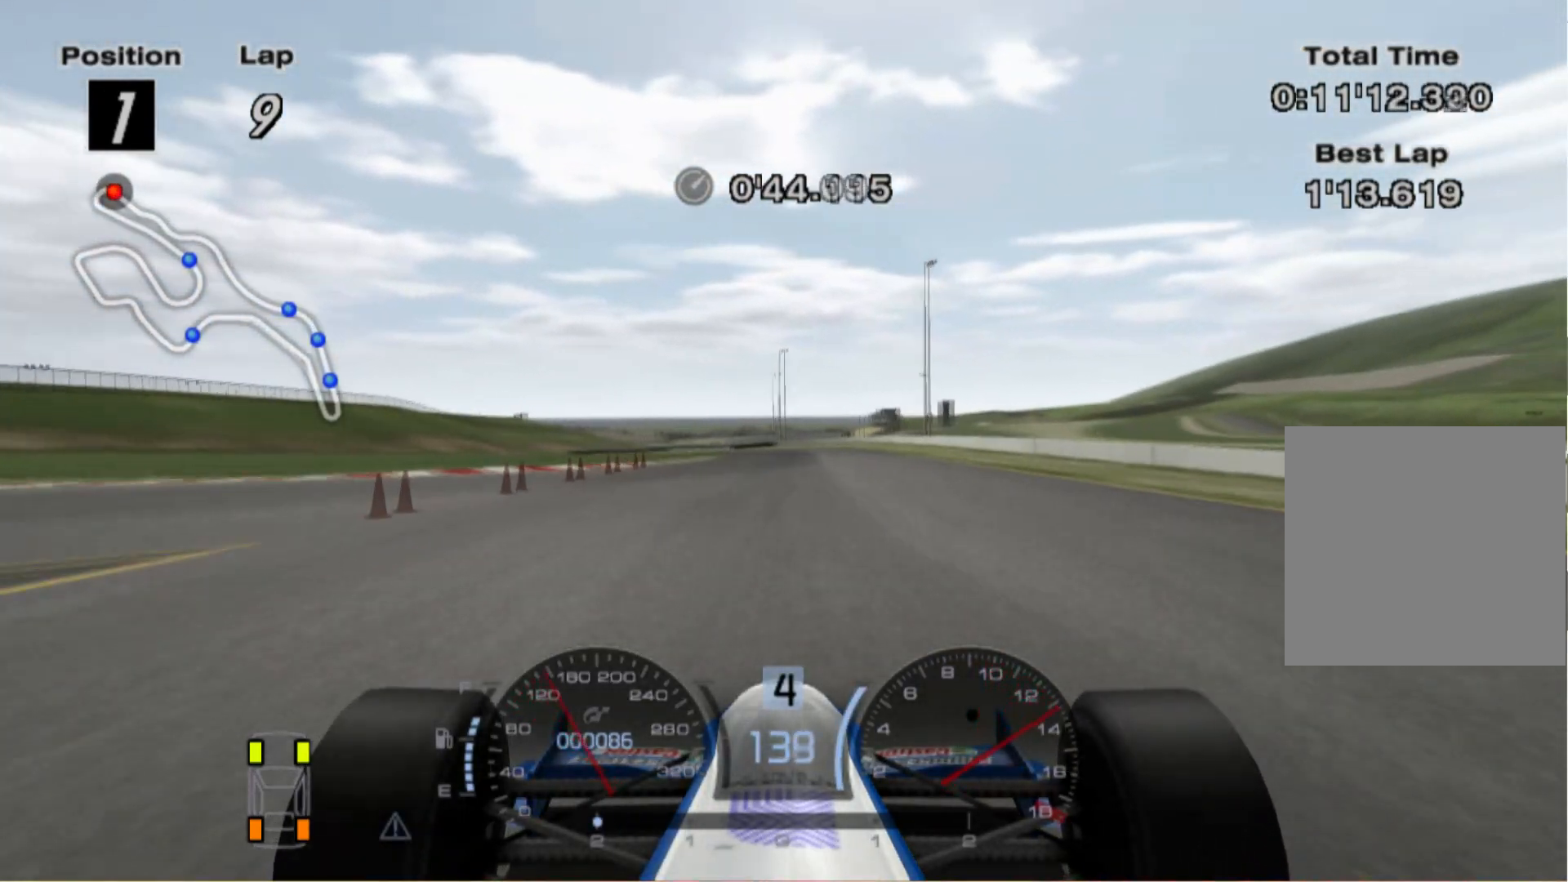
{"buttons": [], "left_stick": "left", "right_stick": "center", "events": [[80, "left_stick", "center"], [300, "left_stick", "left"]]}
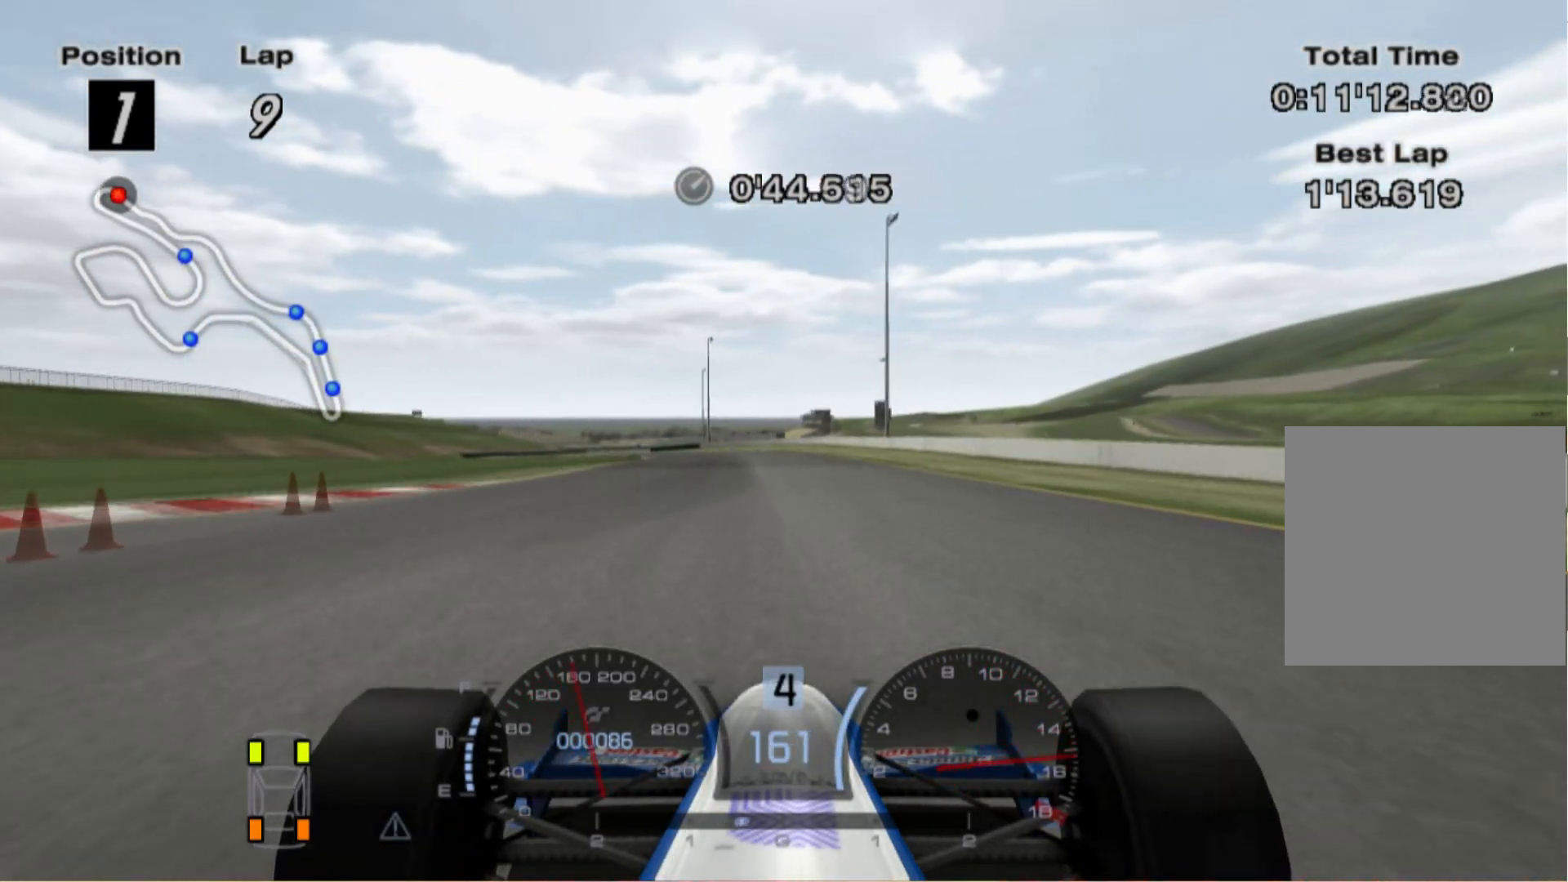
{"buttons": [], "left_stick": "center", "right_stick": "center", "events": [[300, "A", "down"], [300, "left_stick", "center"], [440, "A", "up"]]}
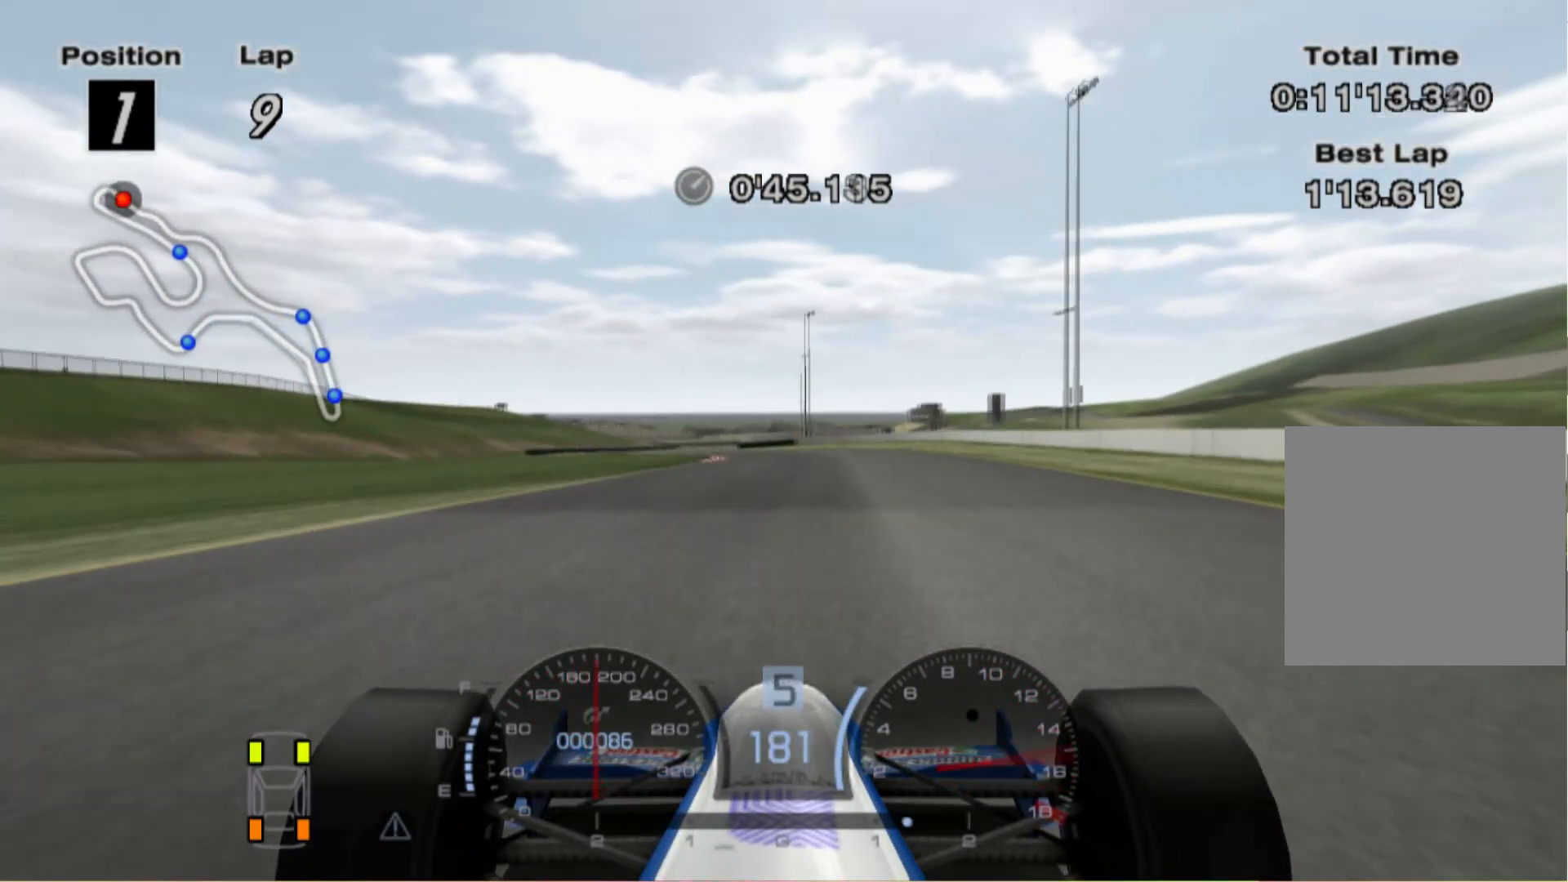
{"buttons": [], "left_stick": "center", "right_stick": "center", "events": [[300, "left_stick", "right"], [460, "left_stick", "center"]]}
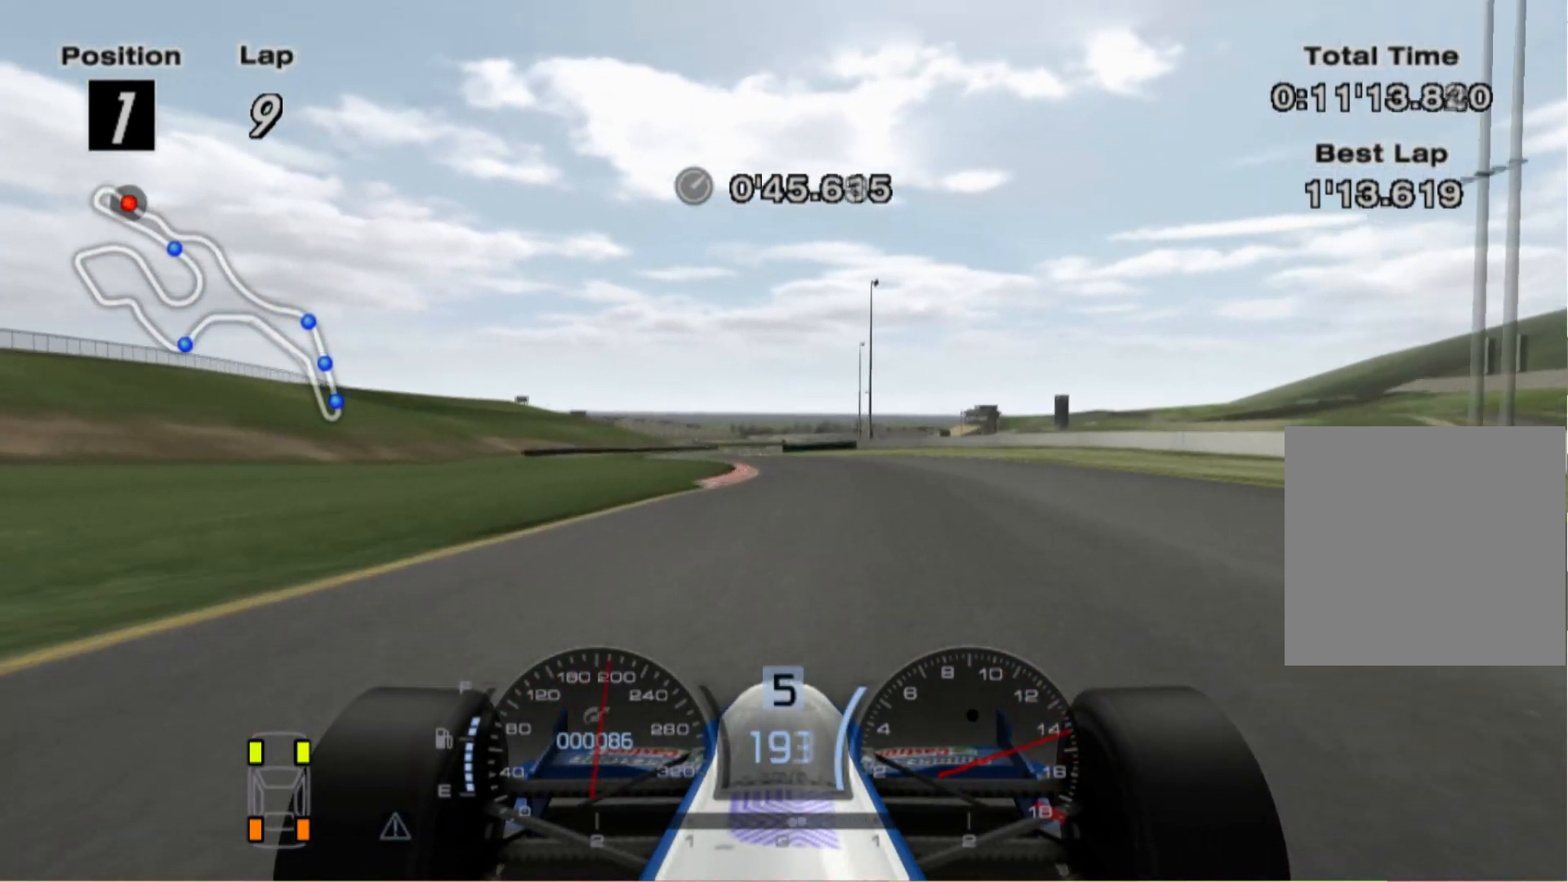
{"buttons": [], "left_stick": "center", "right_stick": "center", "events": [[200, "left_stick", "left"], [460, "left_stick", "center"]]}
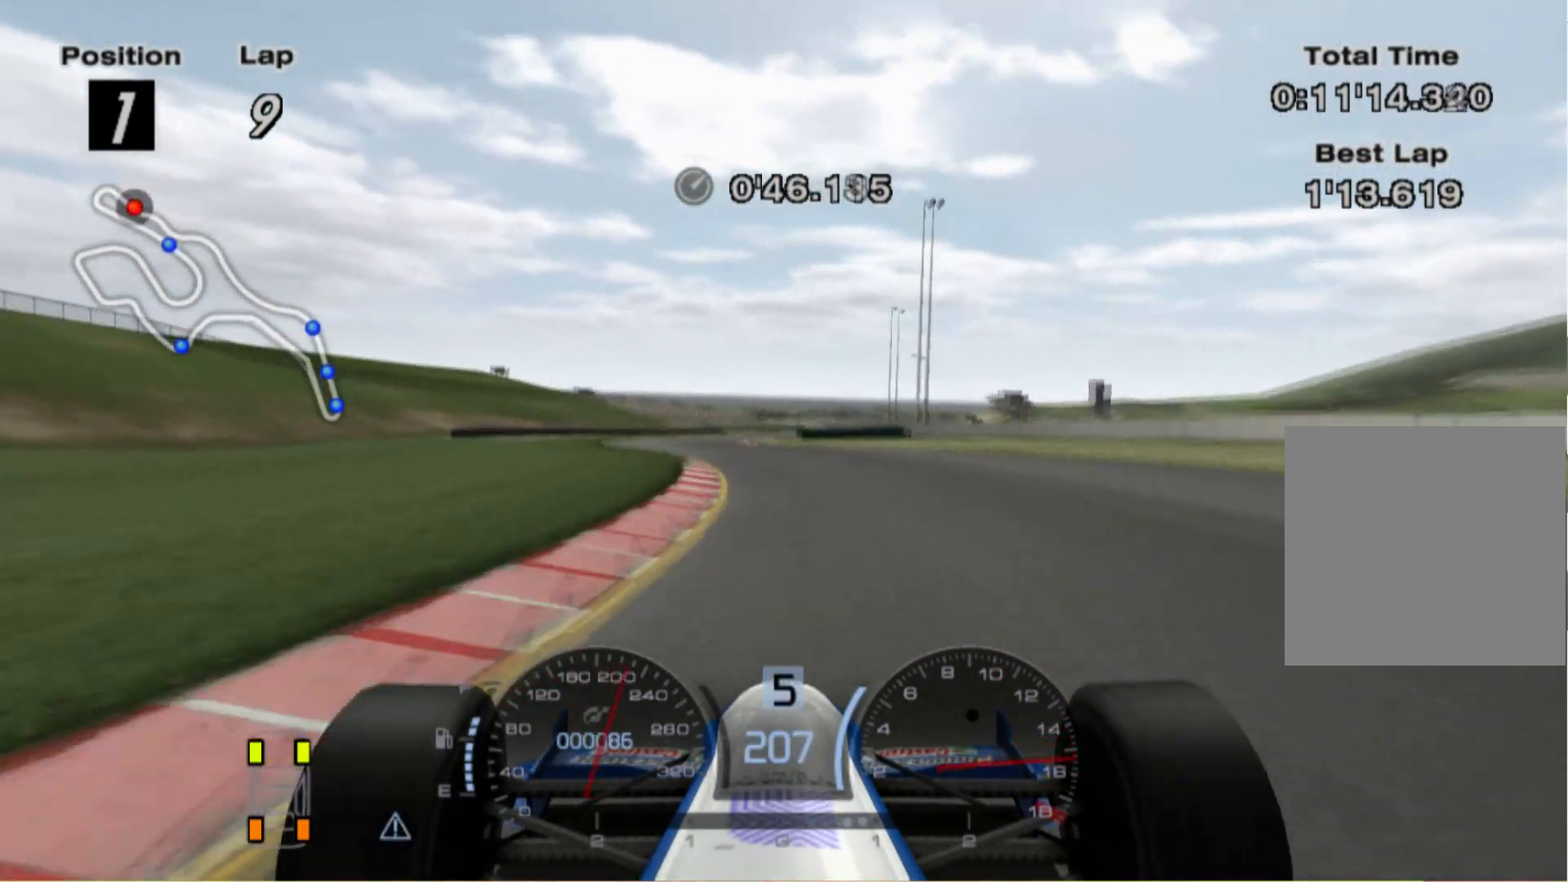
{"buttons": [], "left_stick": "center", "right_stick": "center", "events": [[140, "left_stick", "left"], [440, "left_stick", "center"]]}
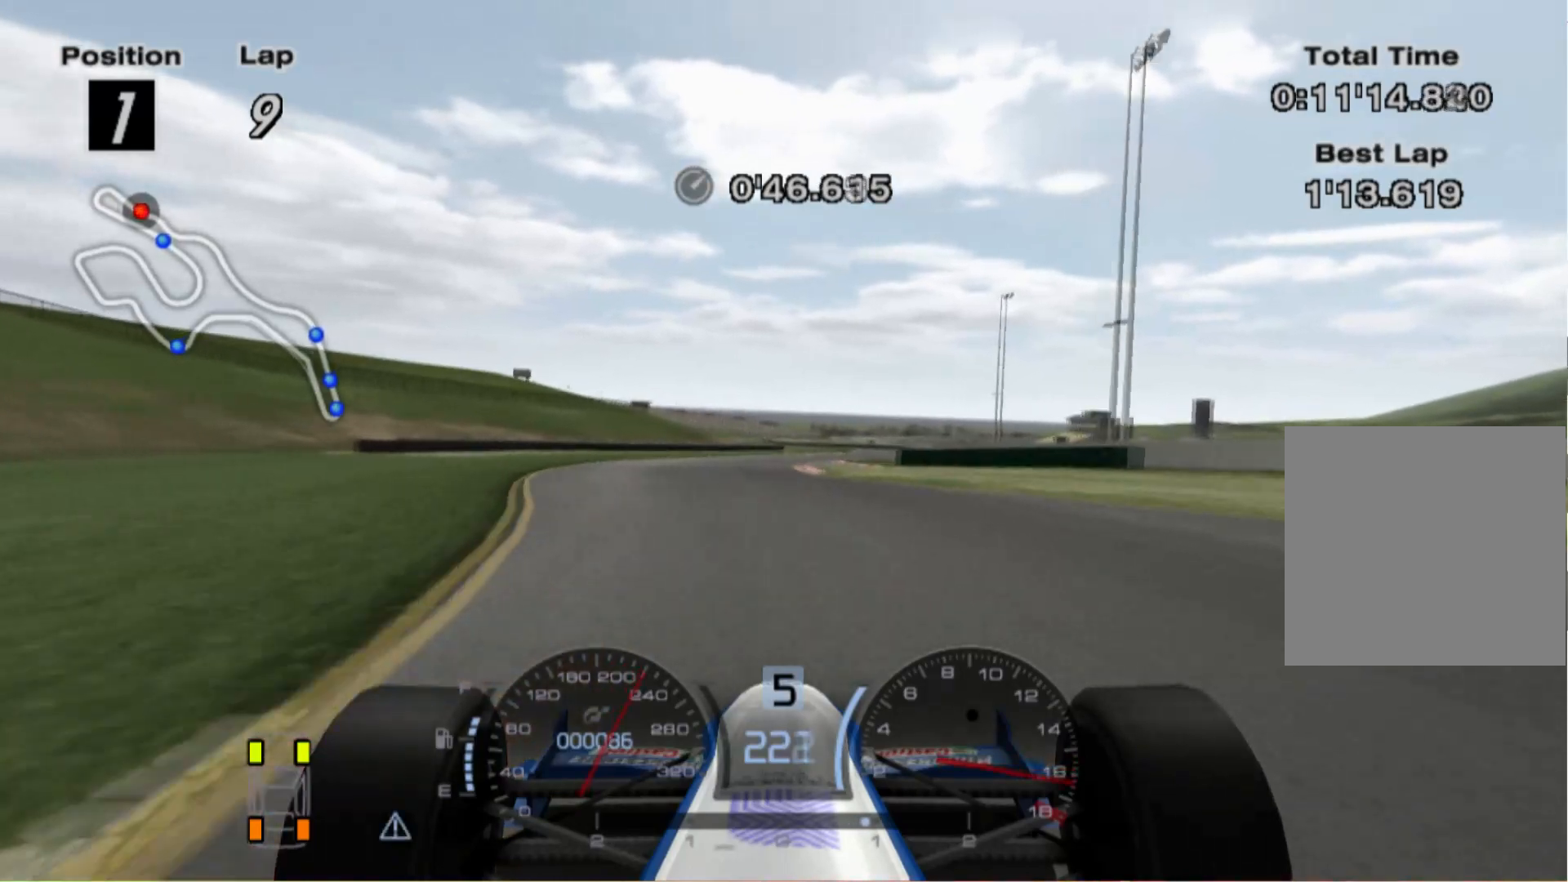
{"buttons": [], "left_stick": "right", "right_stick": "center", "events": [[160, "left_stick", "right"], [300, "left_stick", "center"], [440, "left_stick", "right"]]}
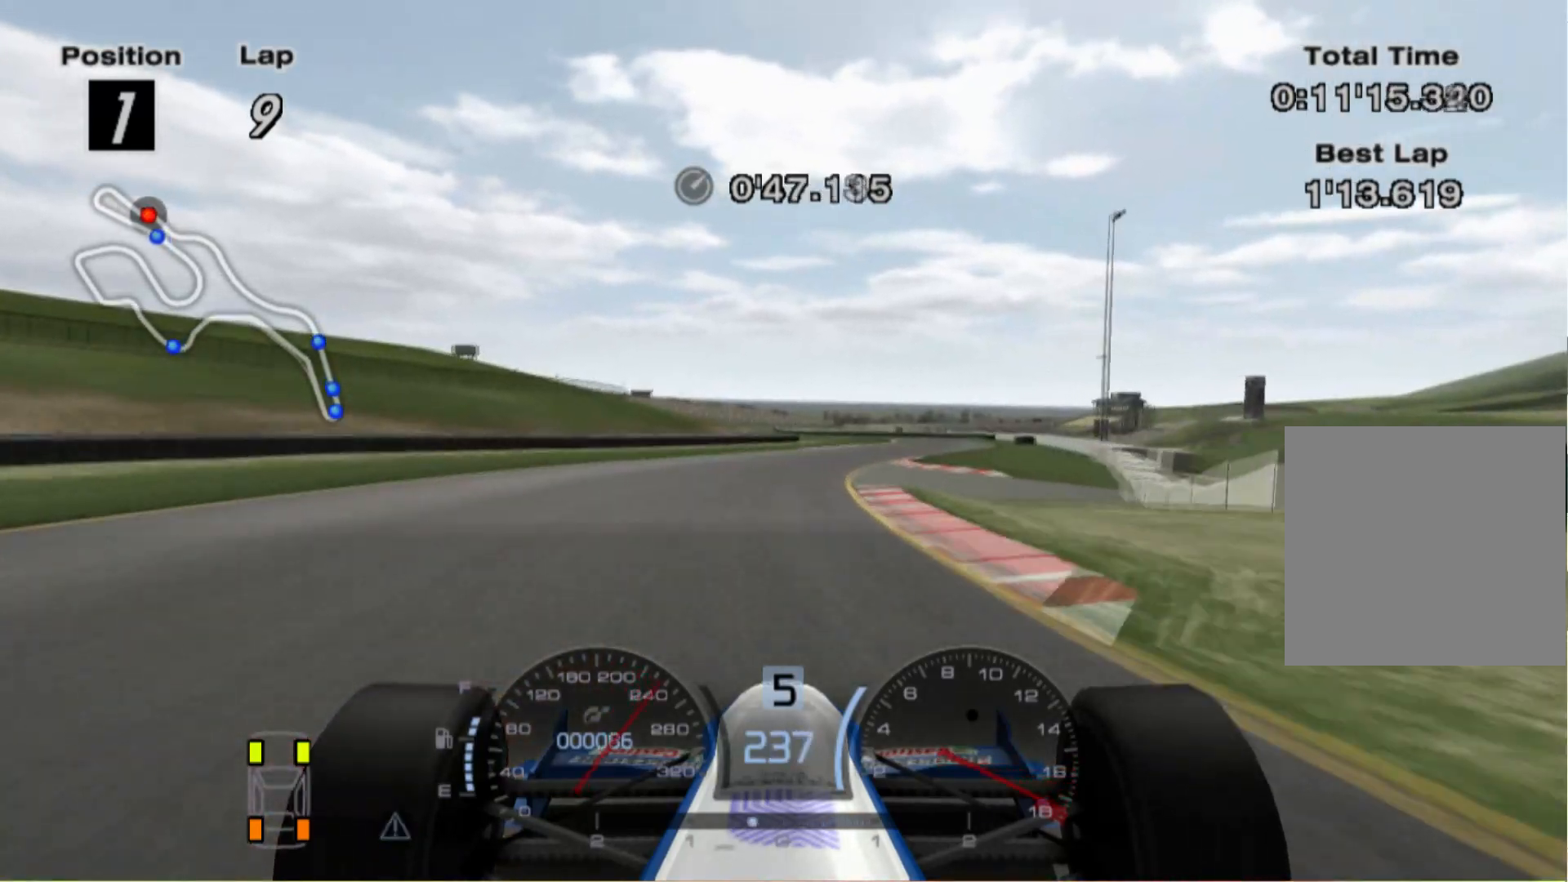
{"buttons": [], "left_stick": "center", "right_stick": "center", "events": [[420, "left_stick", "center"]]}
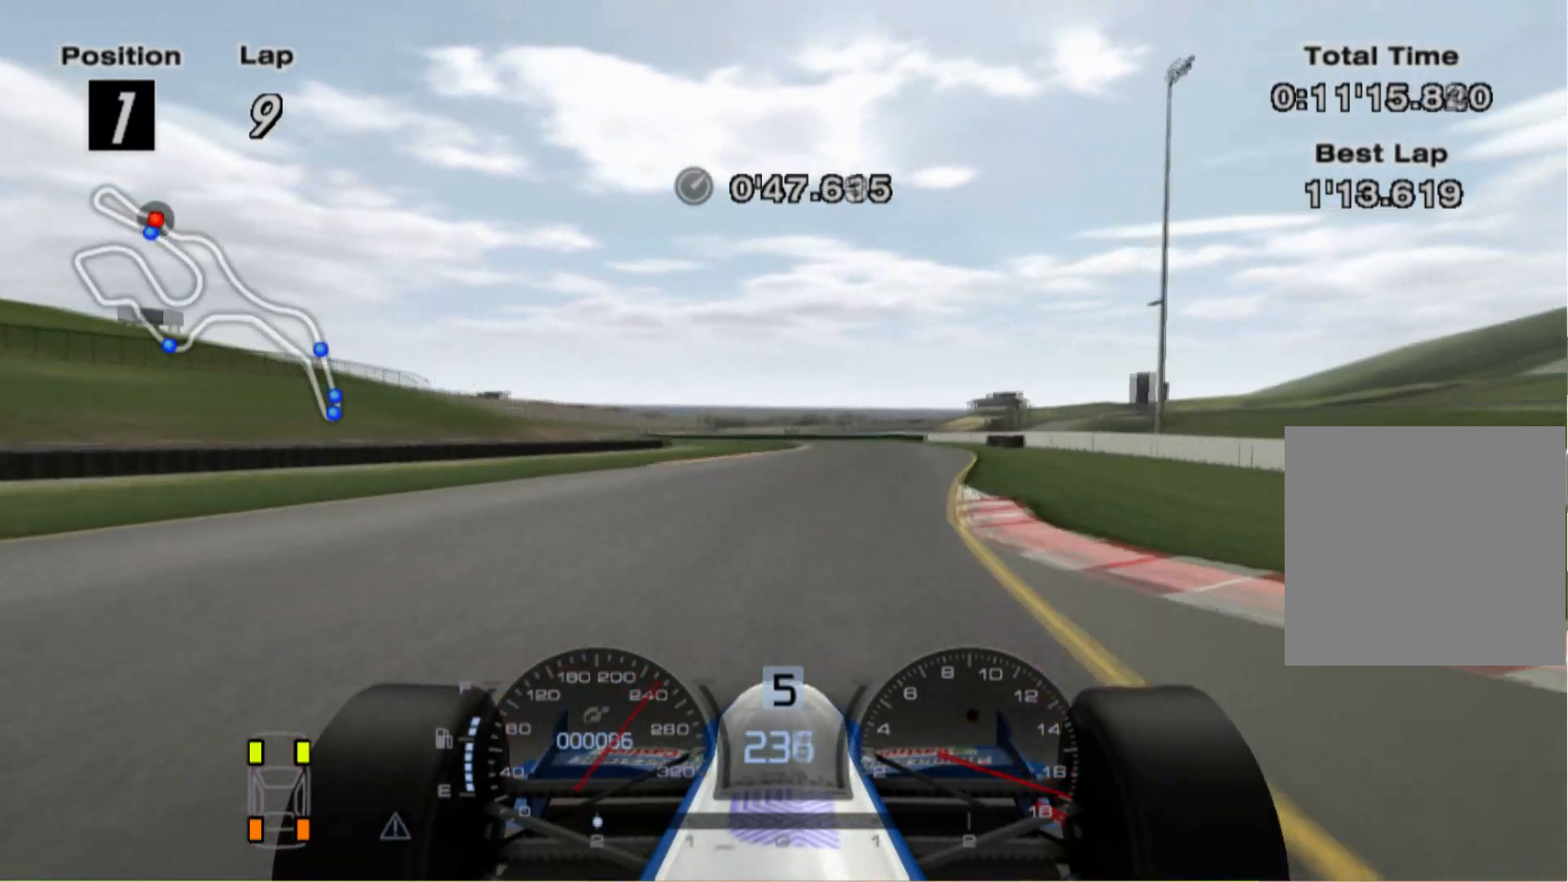
{"buttons": [], "left_stick": "left", "right_stick": "center", "events": [[460, "left_stick", "left"]]}
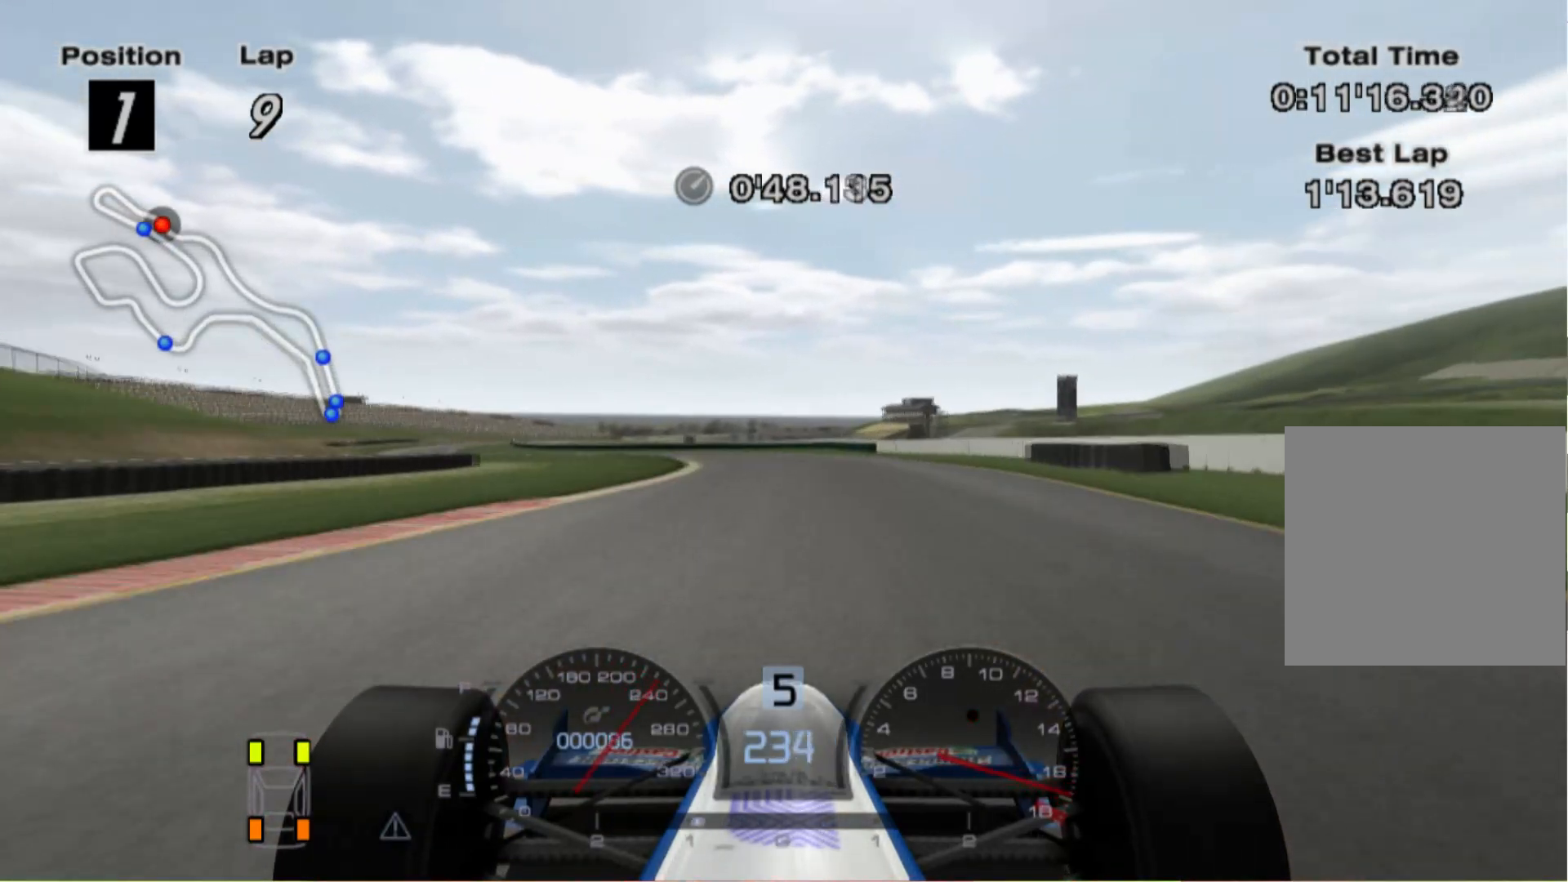
{"buttons": [], "left_stick": "left", "right_stick": "center", "events": [[140, "L2", "down"], [340, "L2", "up"]]}
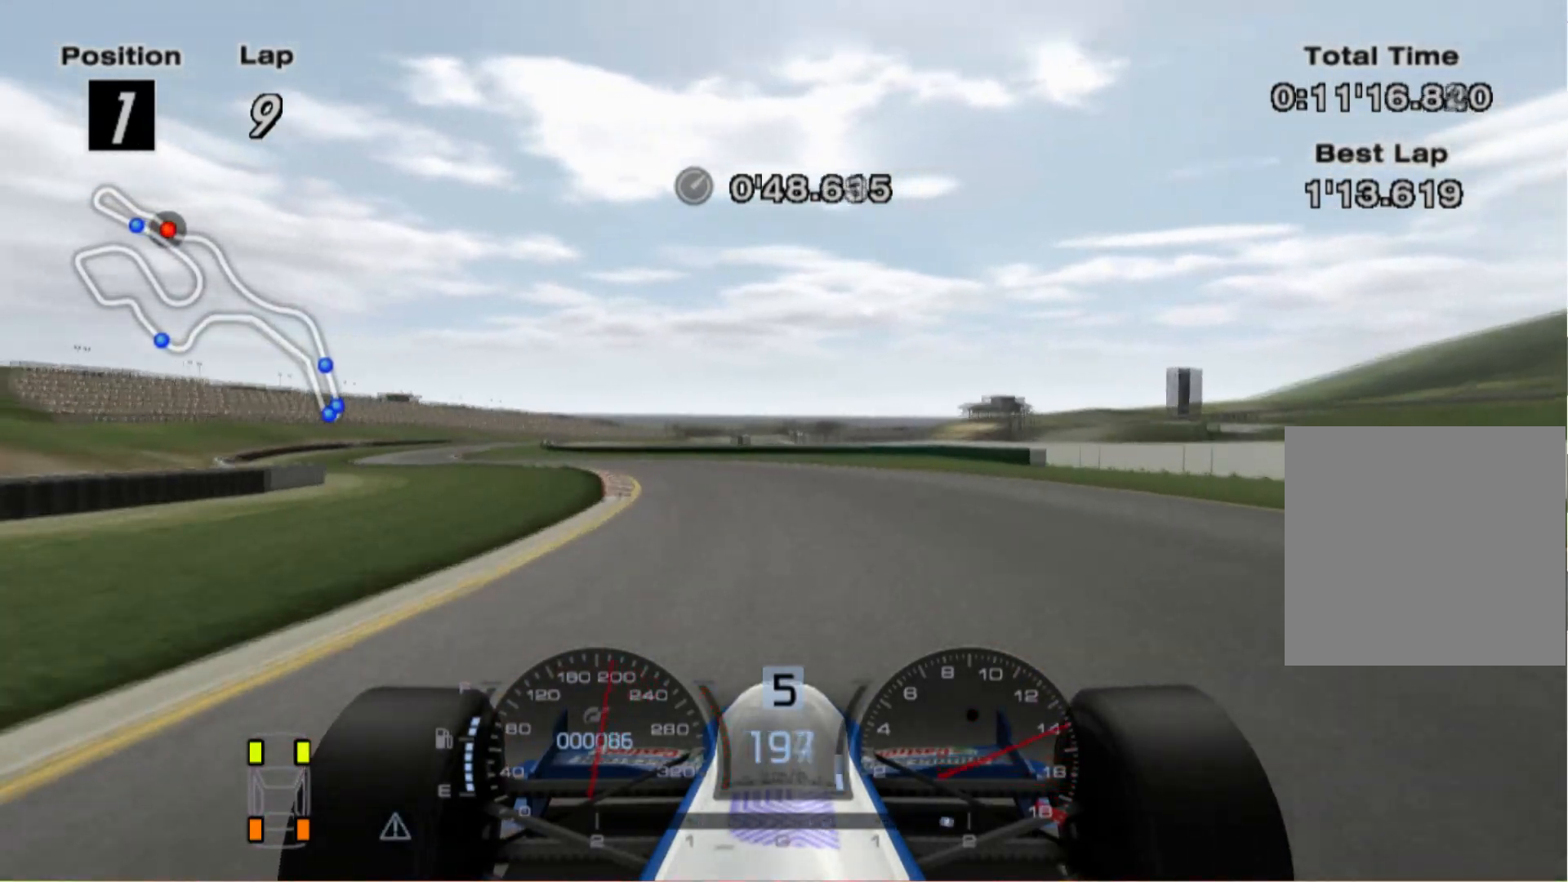
{"buttons": [], "left_stick": "left", "right_stick": "center", "events": []}
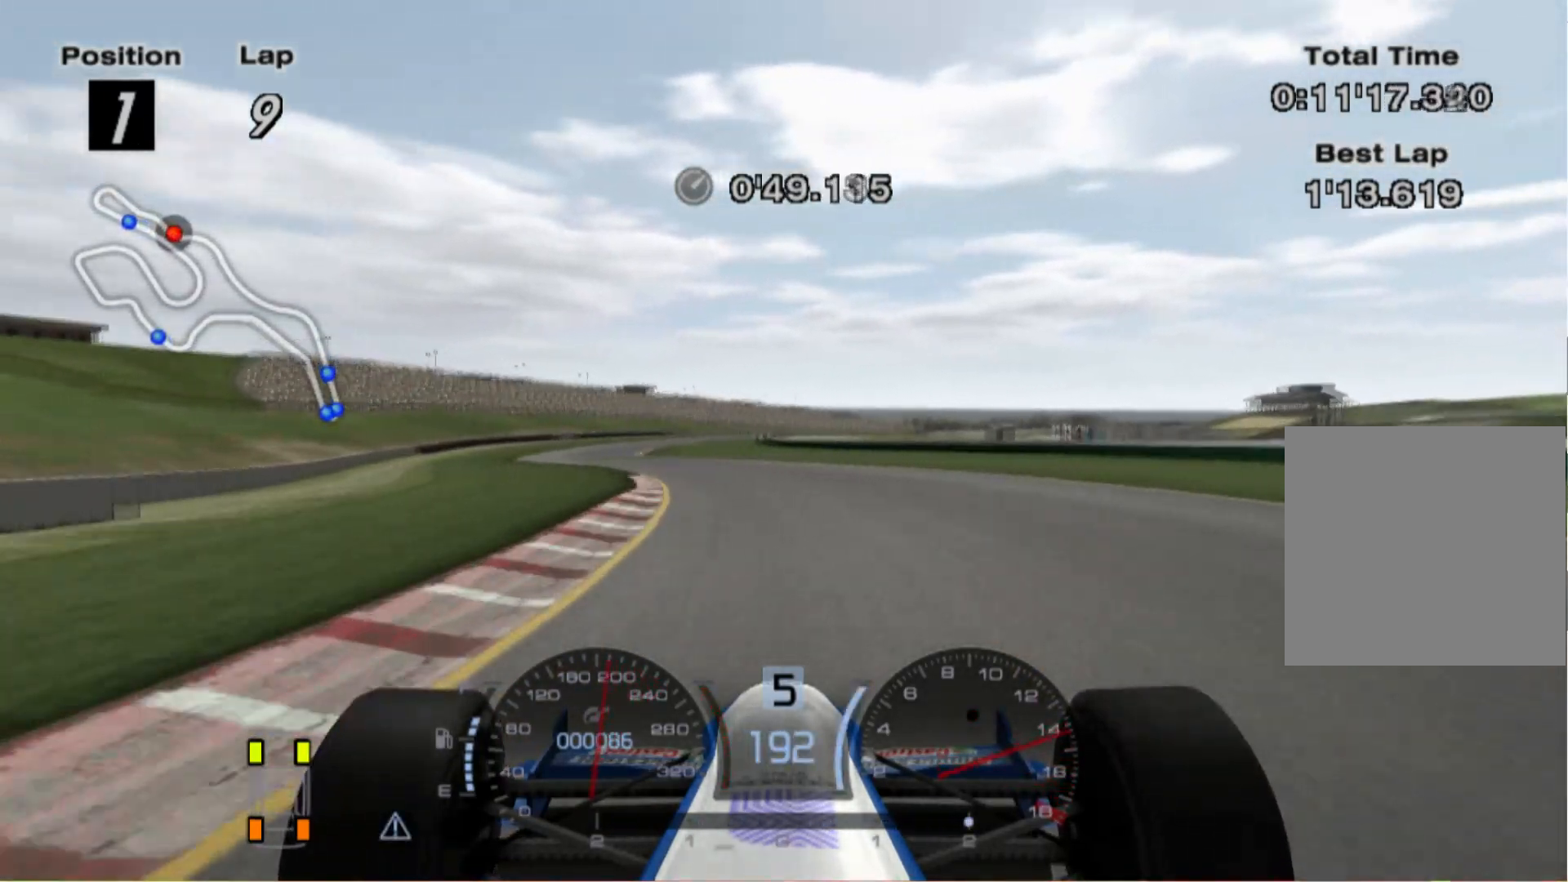
{"buttons": [], "left_stick": "left", "right_stick": "center", "events": []}
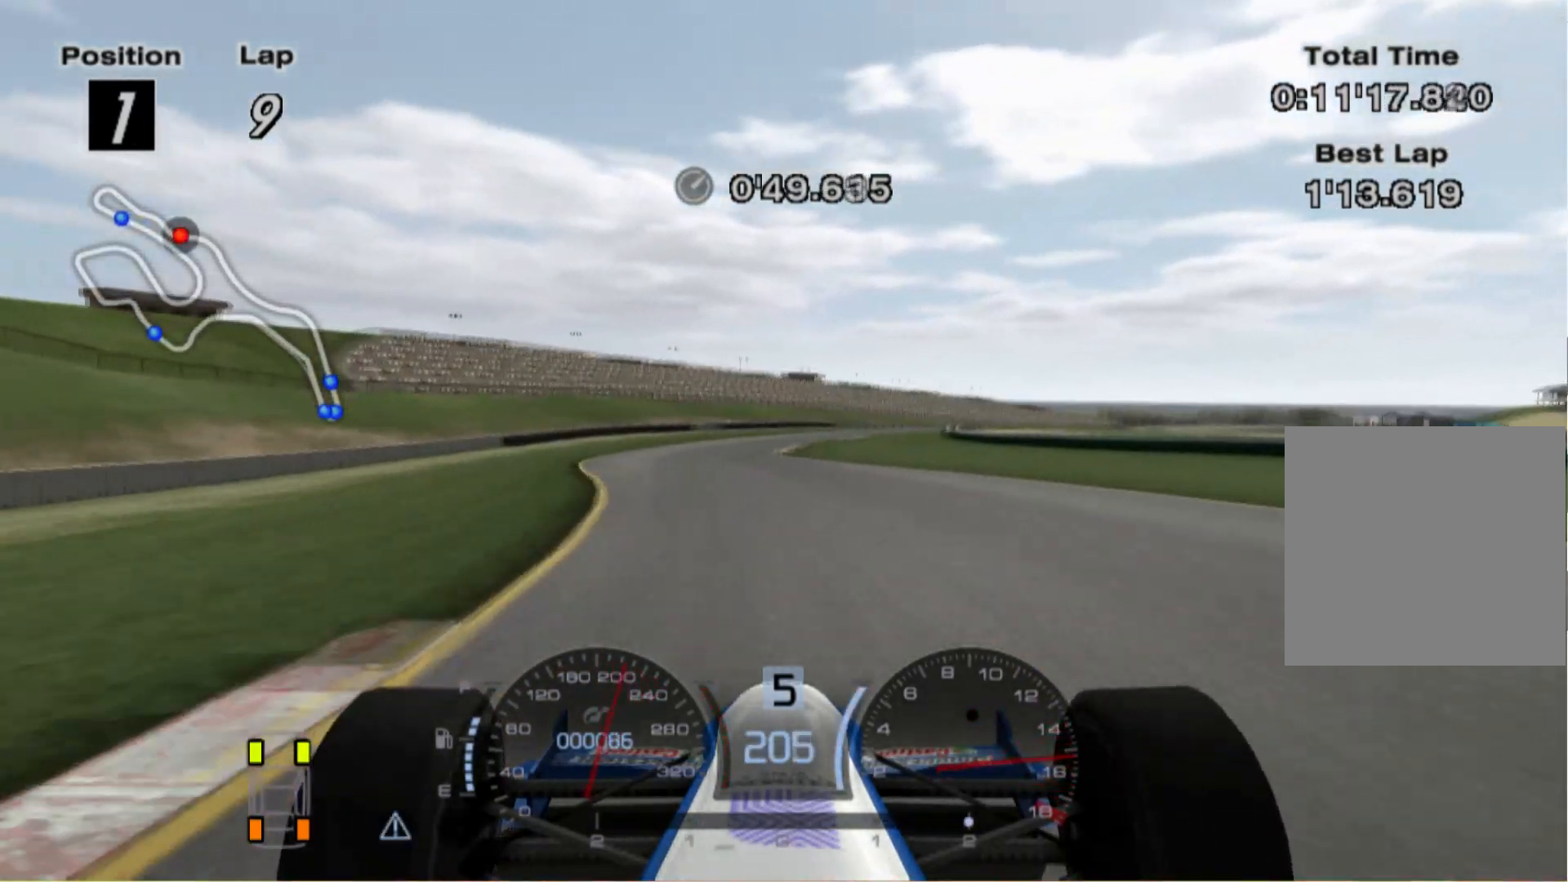
{"buttons": [], "left_stick": "right", "right_stick": "center", "events": [[40, "left_stick", "center"], [240, "left_stick", "right"]]}
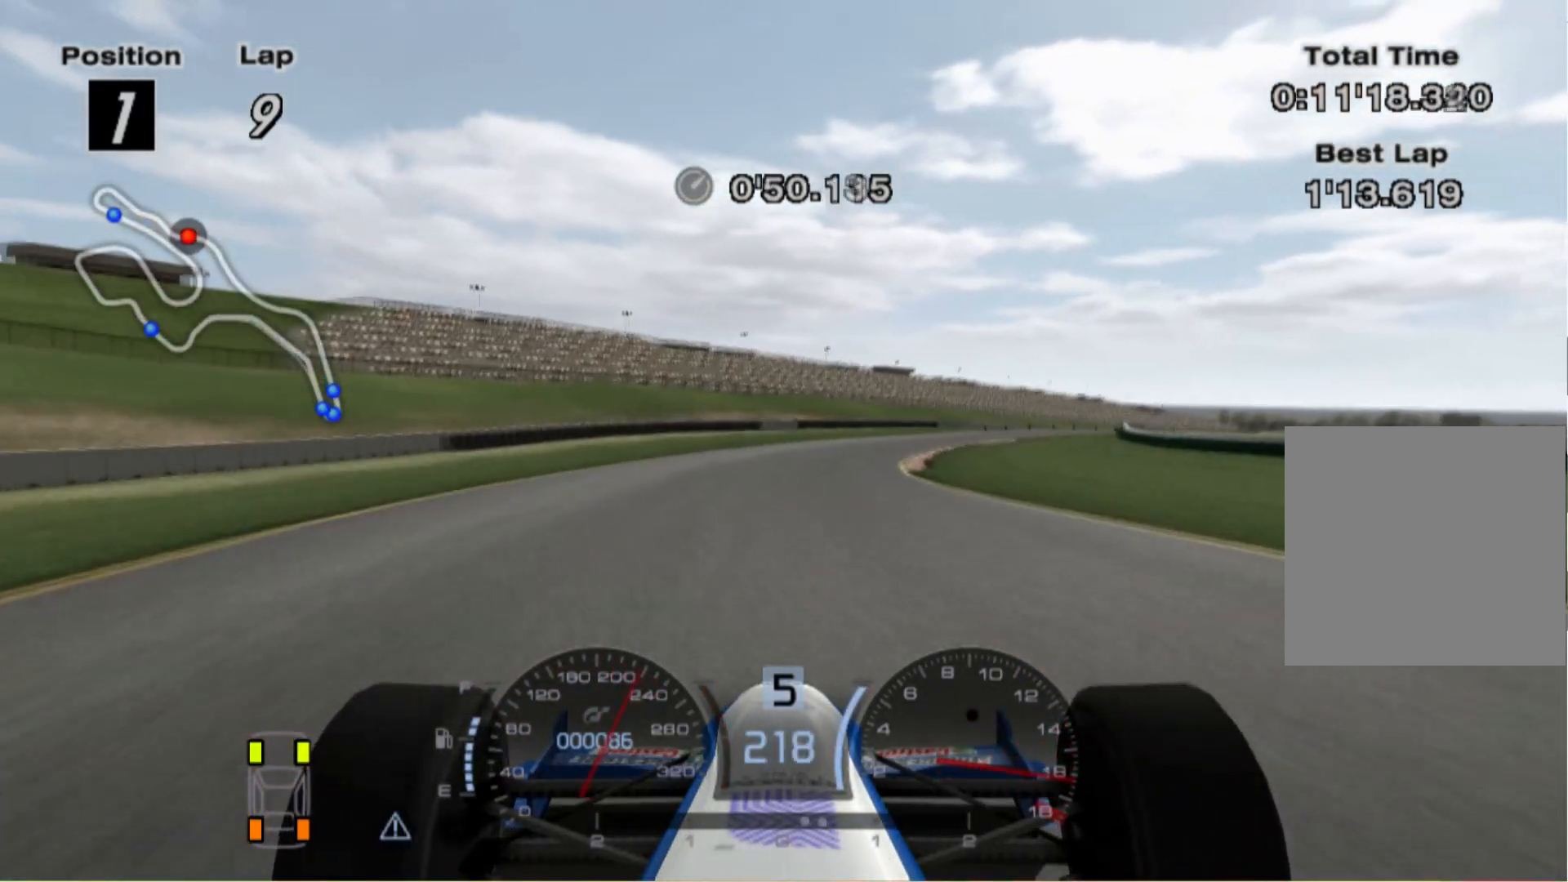
{"buttons": [], "left_stick": "right", "right_stick": "center", "events": []}
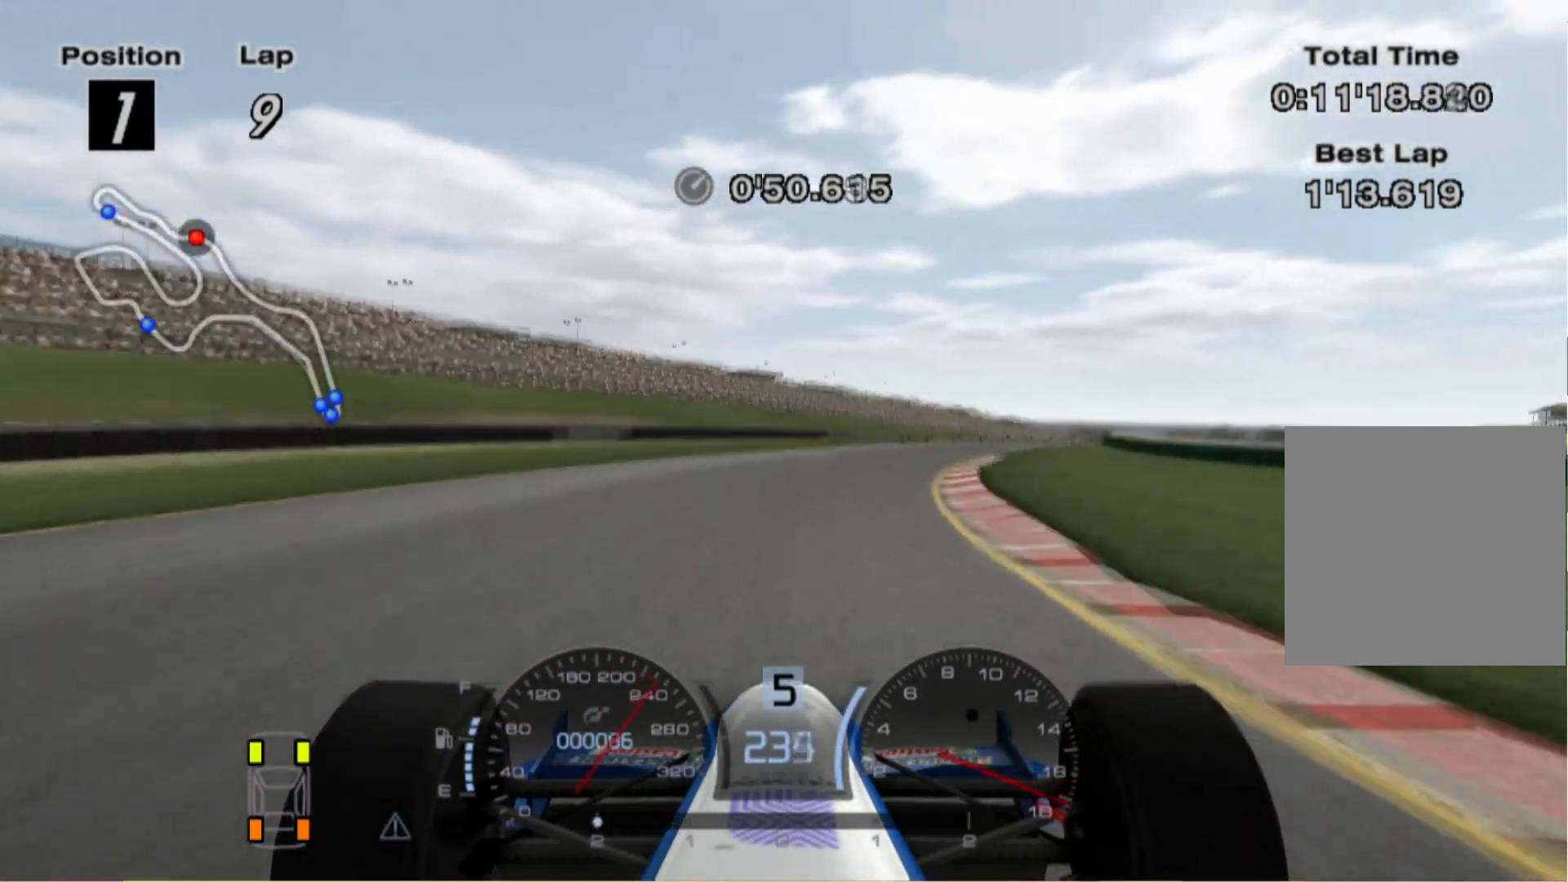
{"buttons": ["A"], "left_stick": "right", "right_stick": "center", "events": [[420, "A", "down"]]}
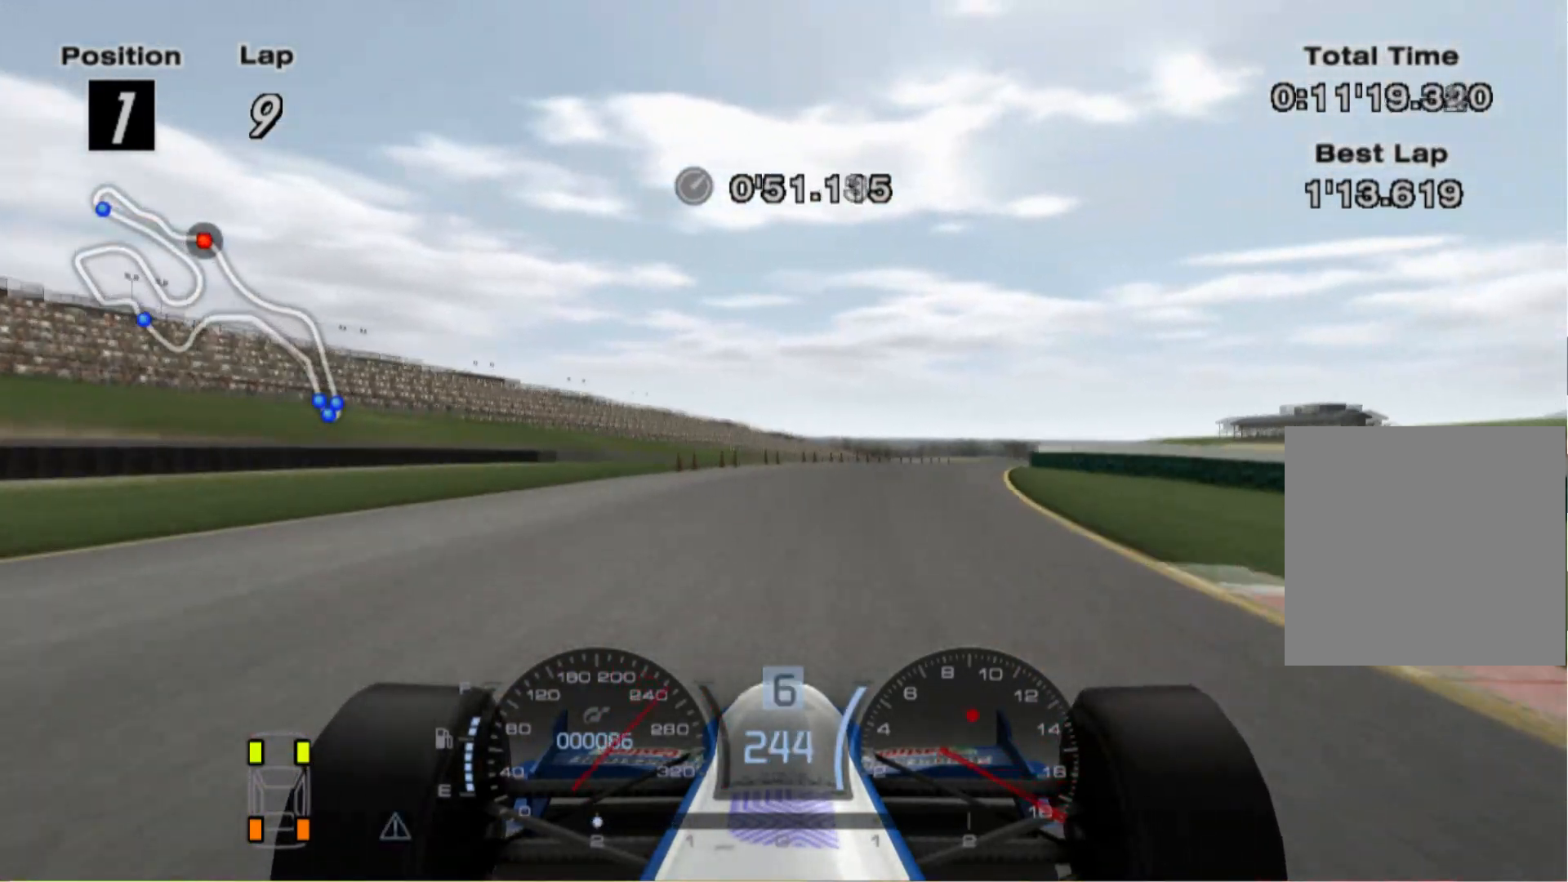
{"buttons": [], "left_stick": "center", "right_stick": "center", "events": [[40, "A", "up"], [360, "left_stick", "center"]]}
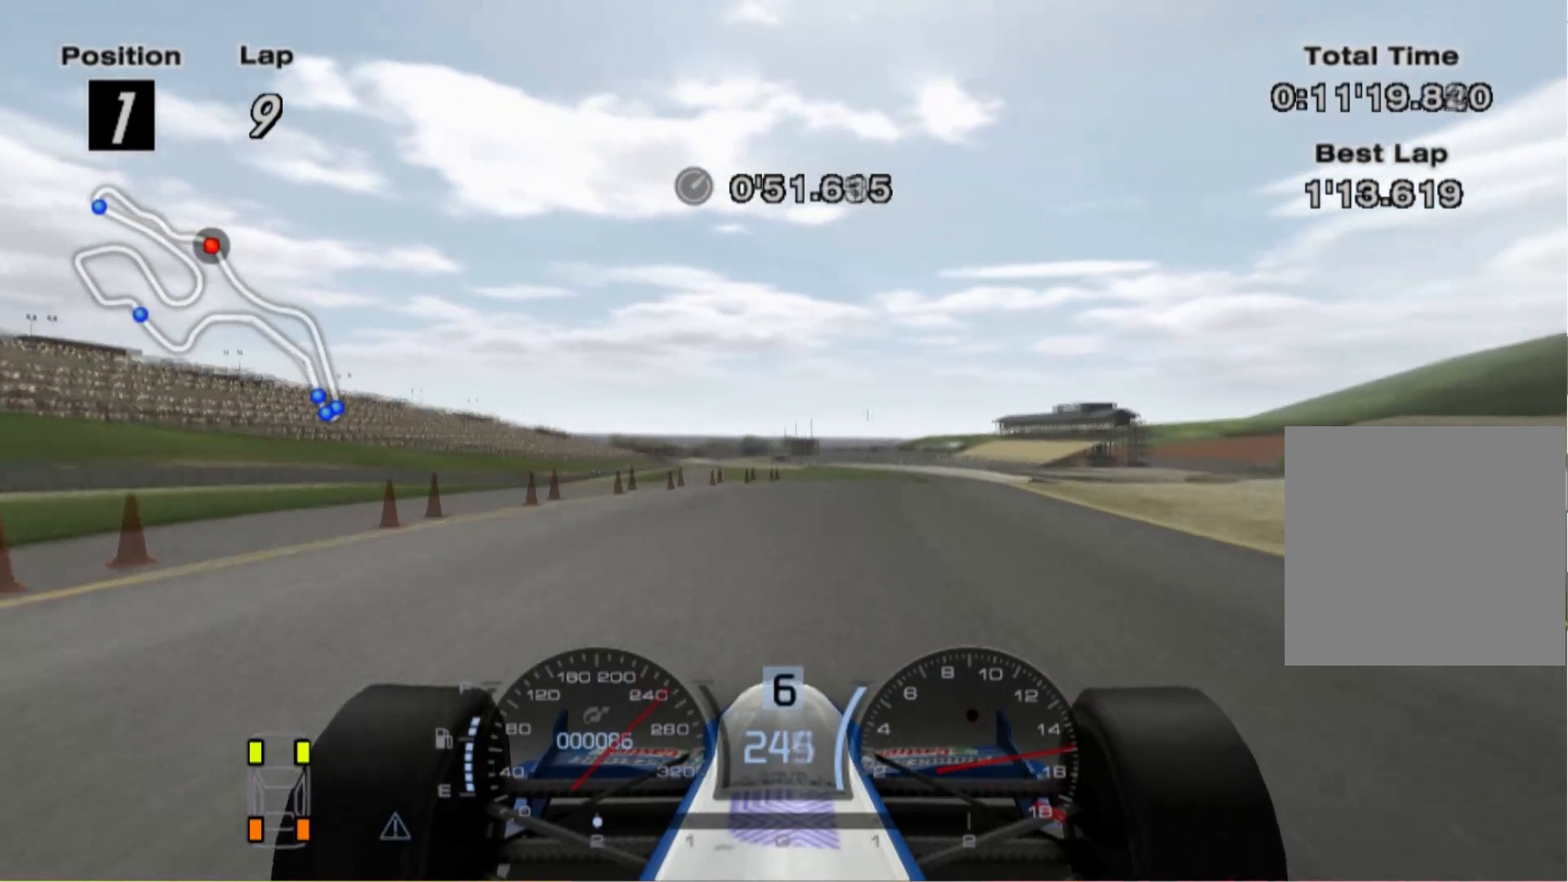
{"buttons": [], "left_stick": "center", "right_stick": "center", "events": [[120, "left_stick", "right"], [460, "left_stick", "center"]]}
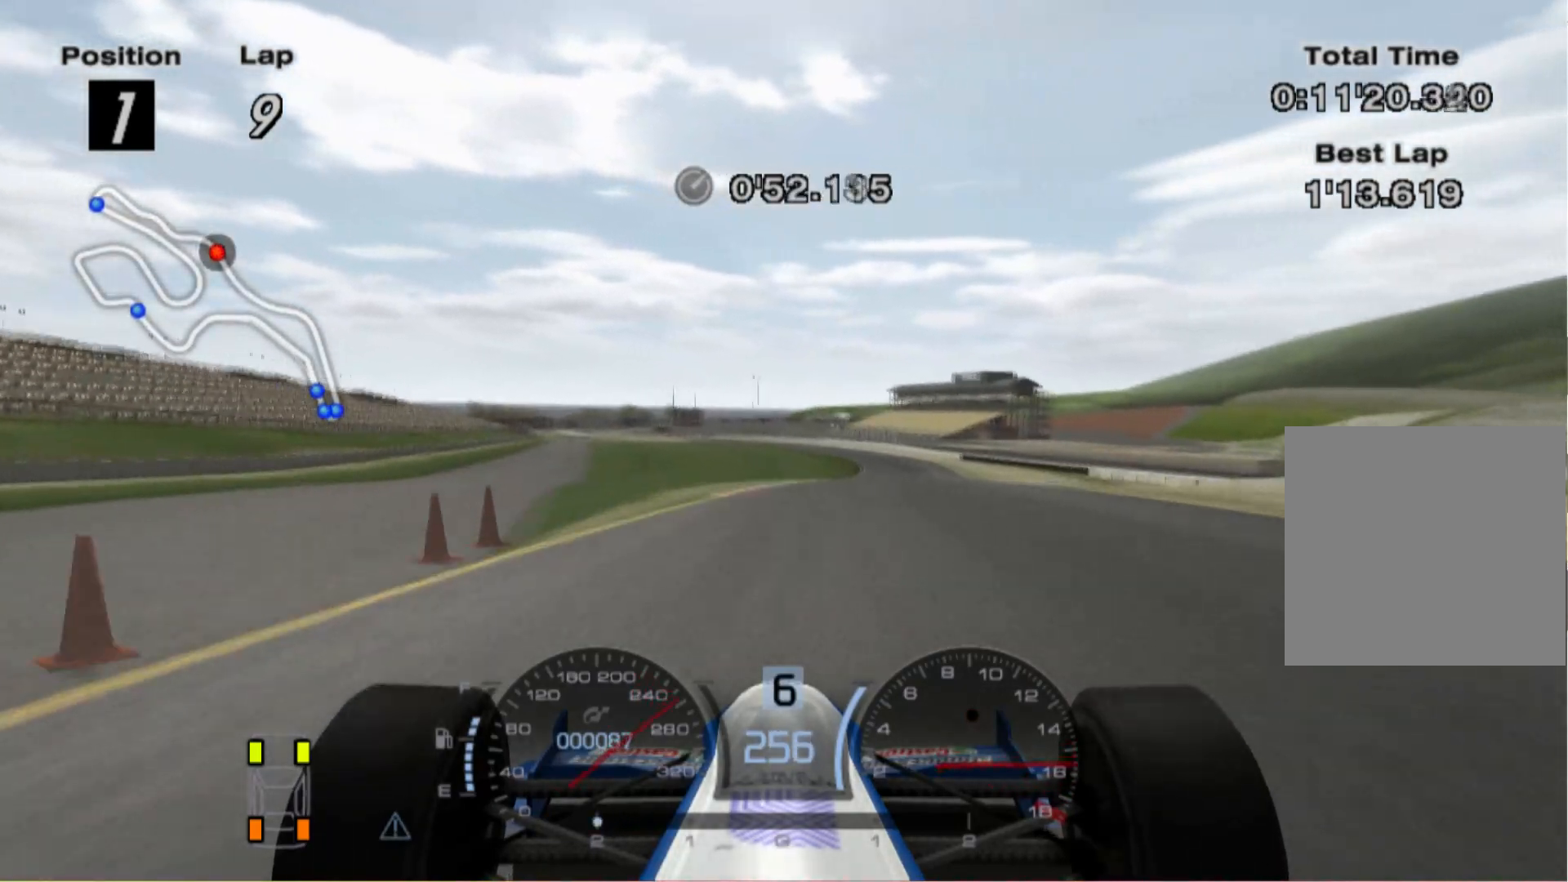
{"buttons": [], "left_stick": "center", "right_stick": "center", "events": [[140, "left_stick", "right"], [440, "left_stick", "center"]]}
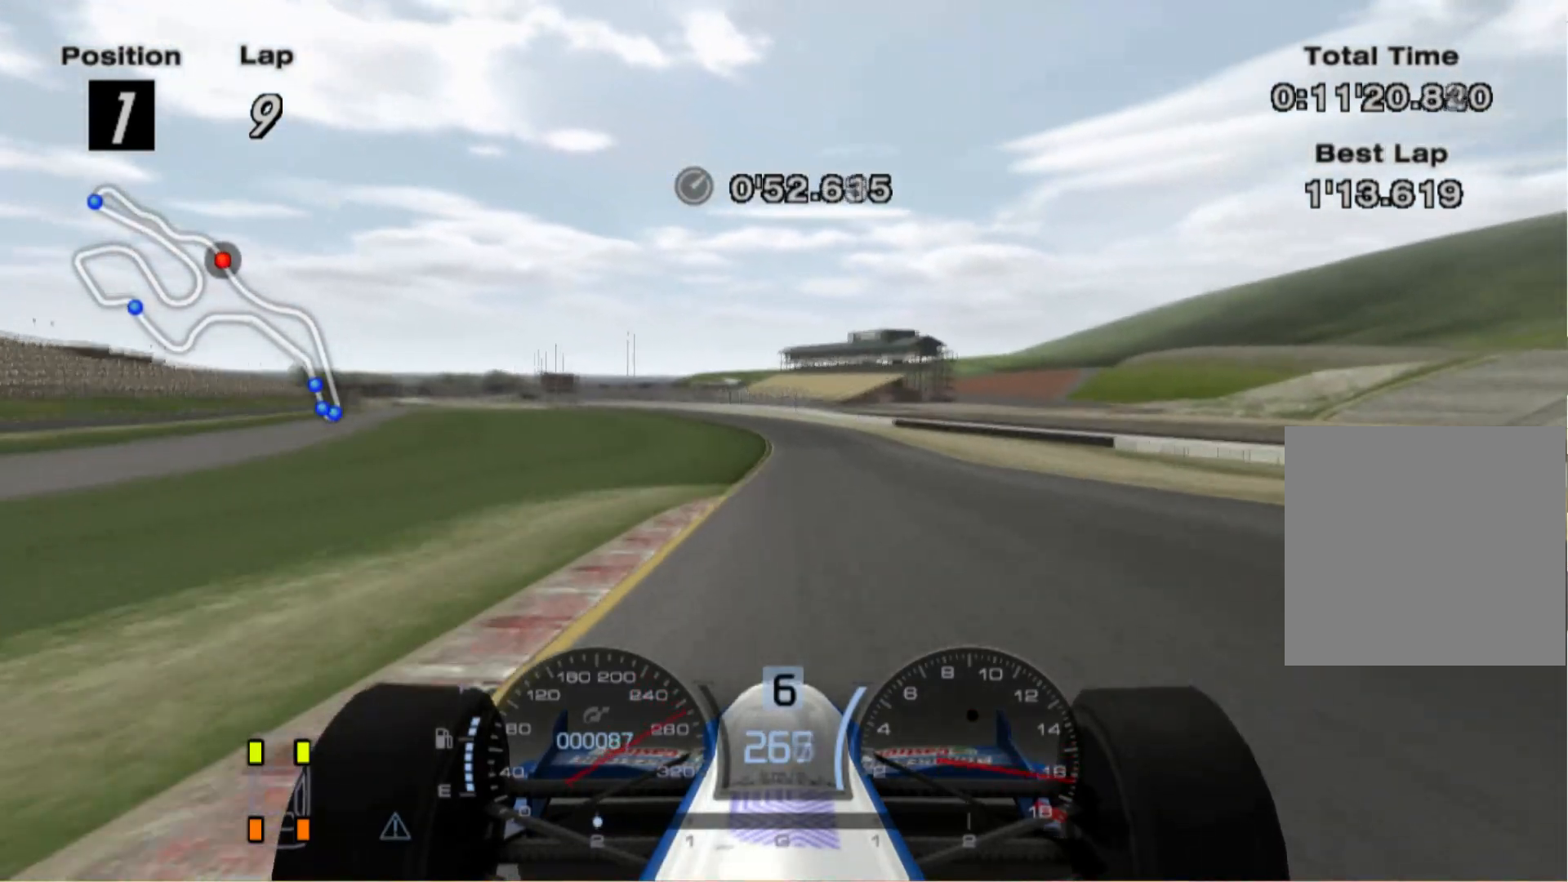
{"buttons": [], "left_stick": "left", "right_stick": "center", "events": [[180, "left_stick", "left"]]}
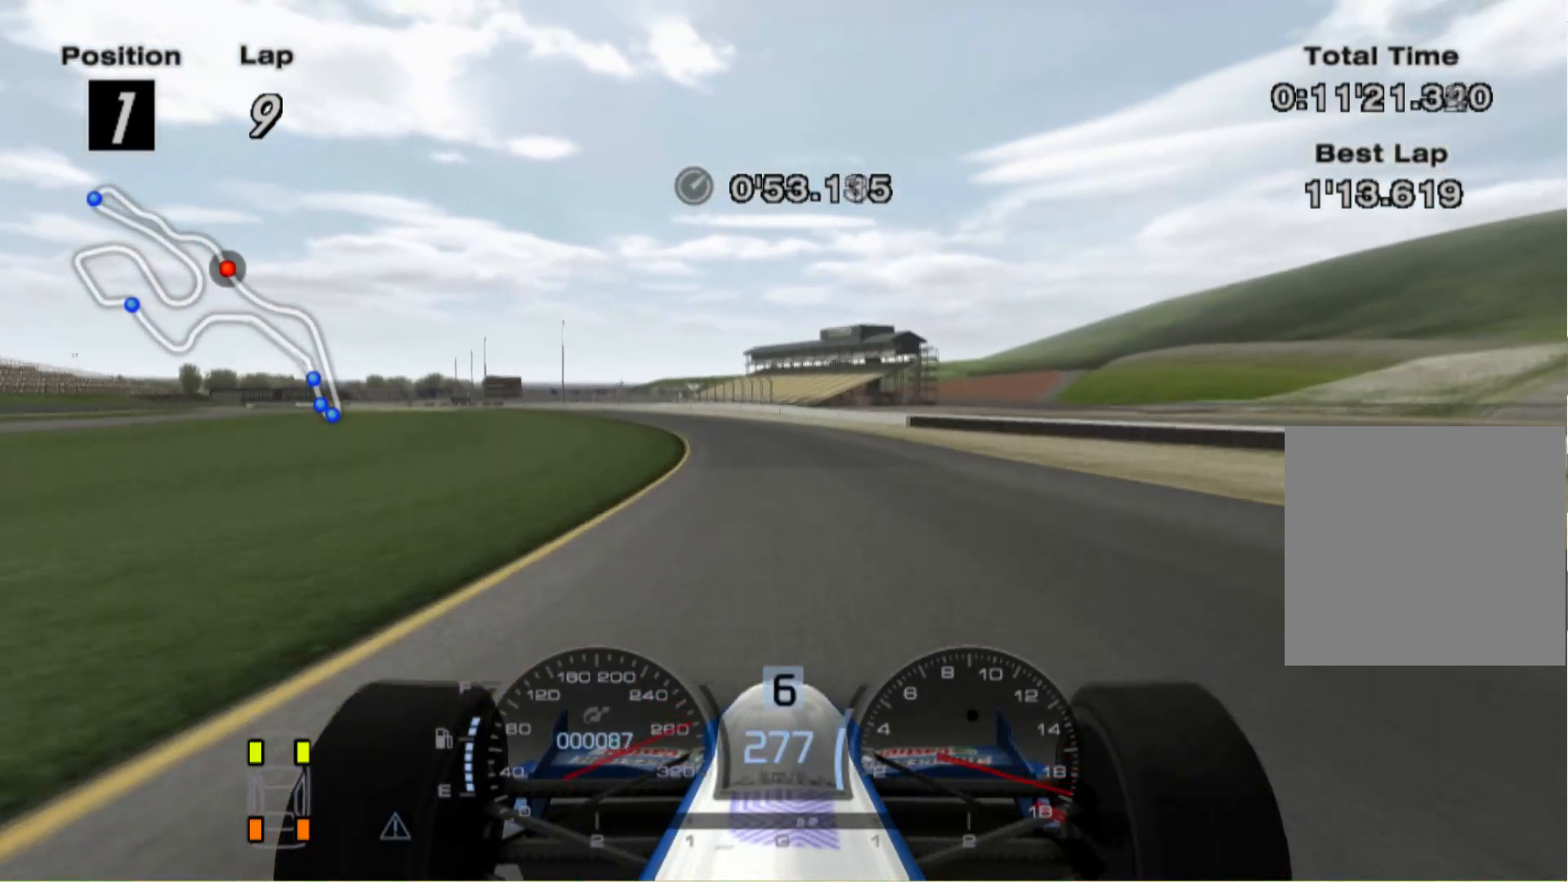
{"buttons": [], "left_stick": "left", "right_stick": "center", "events": []}
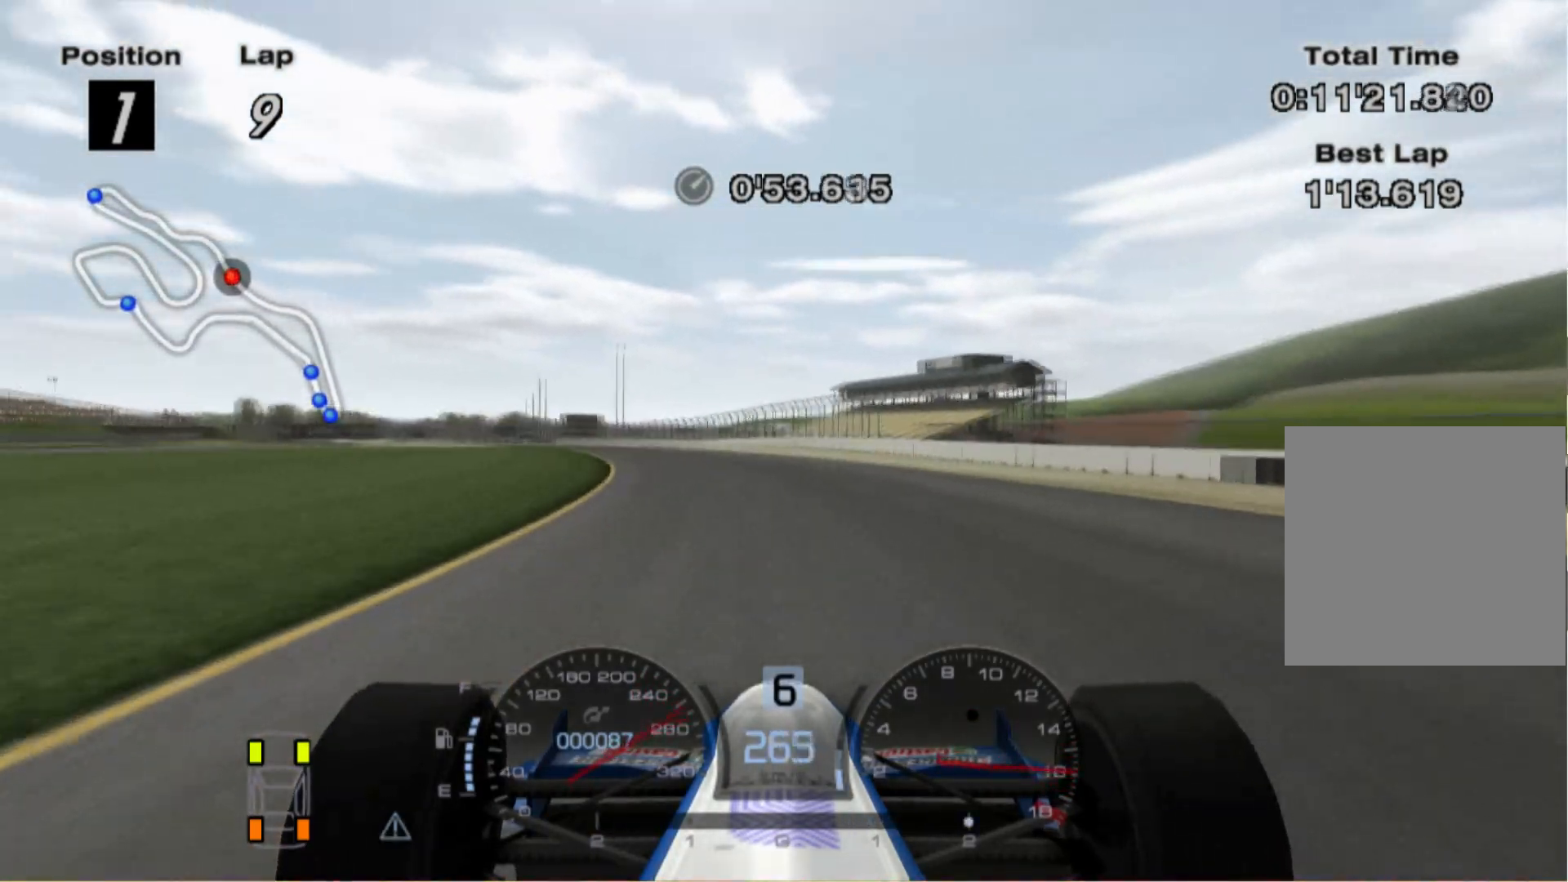
{"buttons": [], "left_stick": "left", "right_stick": "center", "events": [[140, "left_stick", "center"], [380, "left_stick", "left"]]}